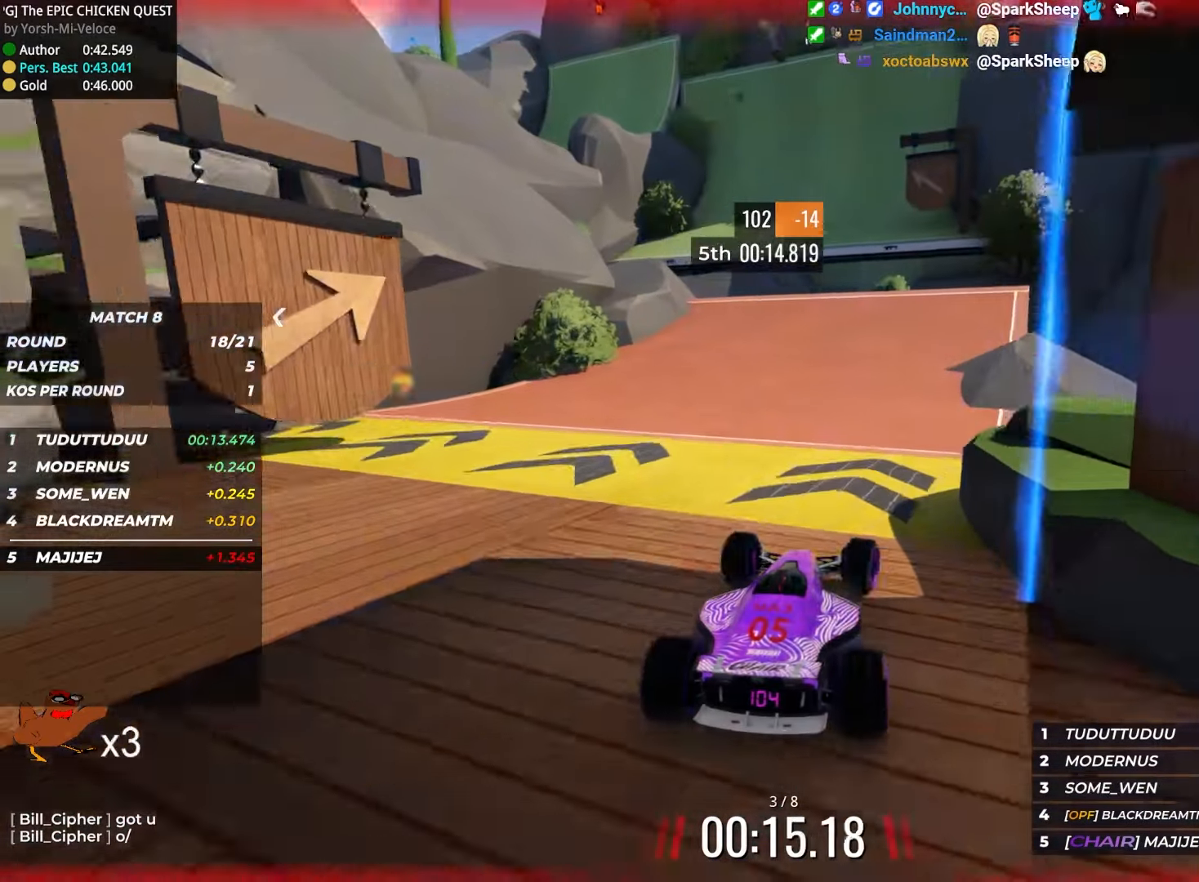
Gameplay with keyboard; each line is a JSON object with the keys held at the frame after it. "events" lists presses ("down") and releases ("up") of "down", "left", "right" and "up" between this image and that frame as [ms after this image, input, new state], when the widget could be followed in between. No other keys are recorded. Mouse input is not recorded.
{"keys": ["up"], "events": [[316, "left", "down"], [416, "left", "up"]]}
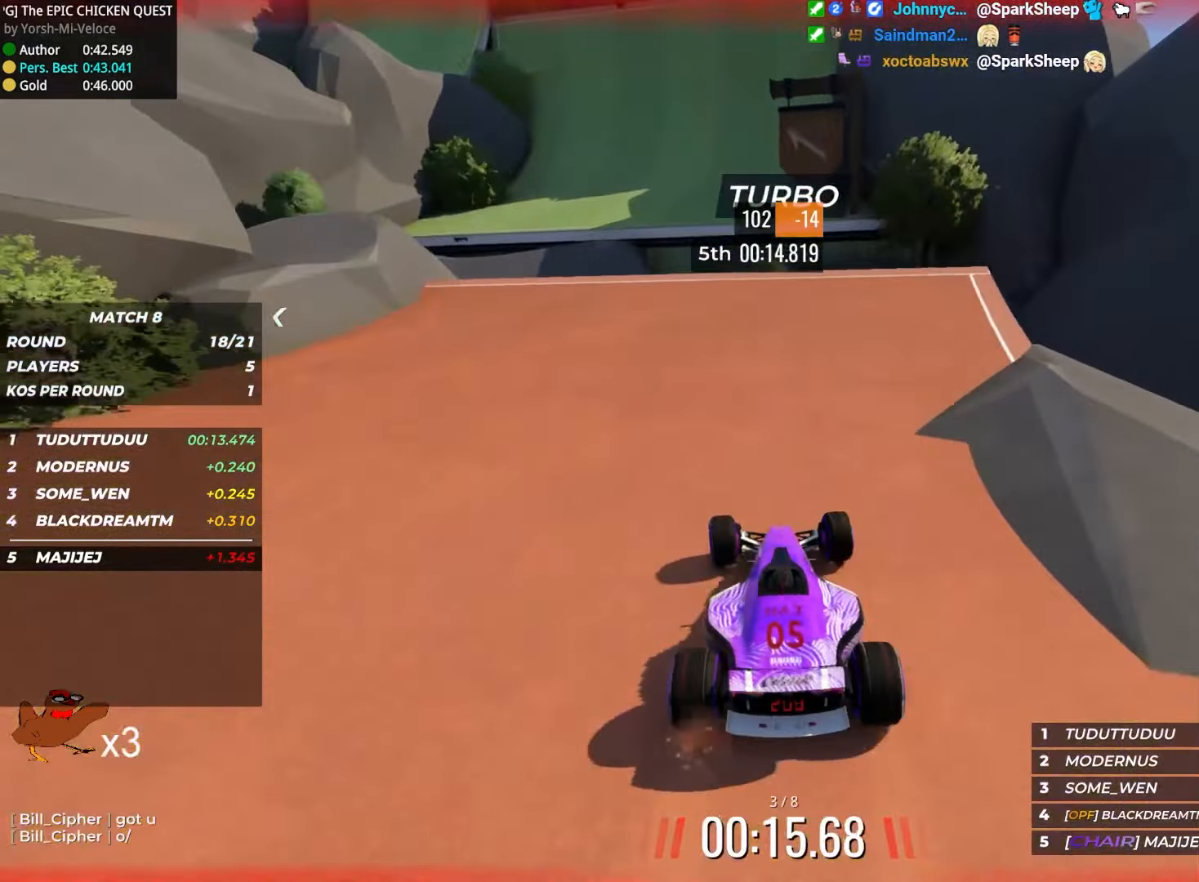
{"keys": ["up"], "events": []}
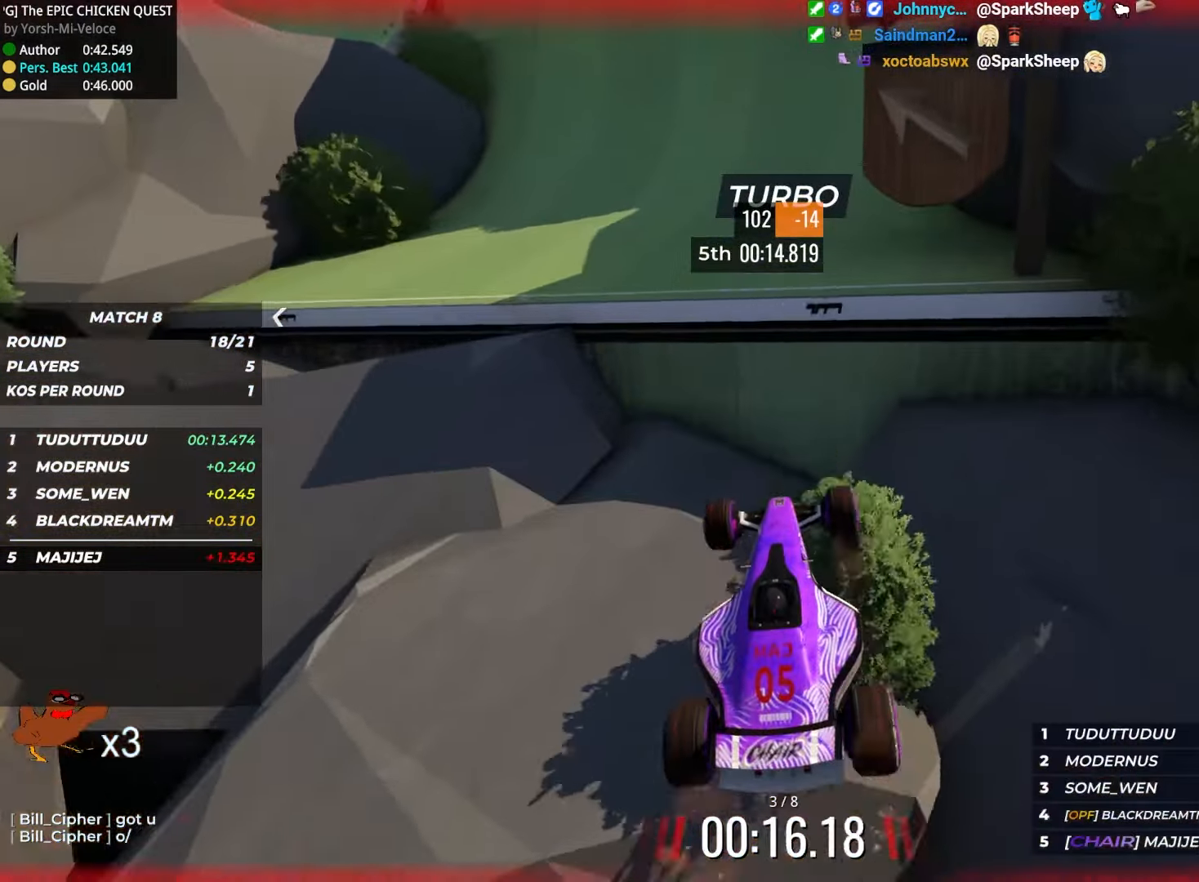
{"keys": ["up"], "events": [[133, "down", "down"], [250, "down", "up"]]}
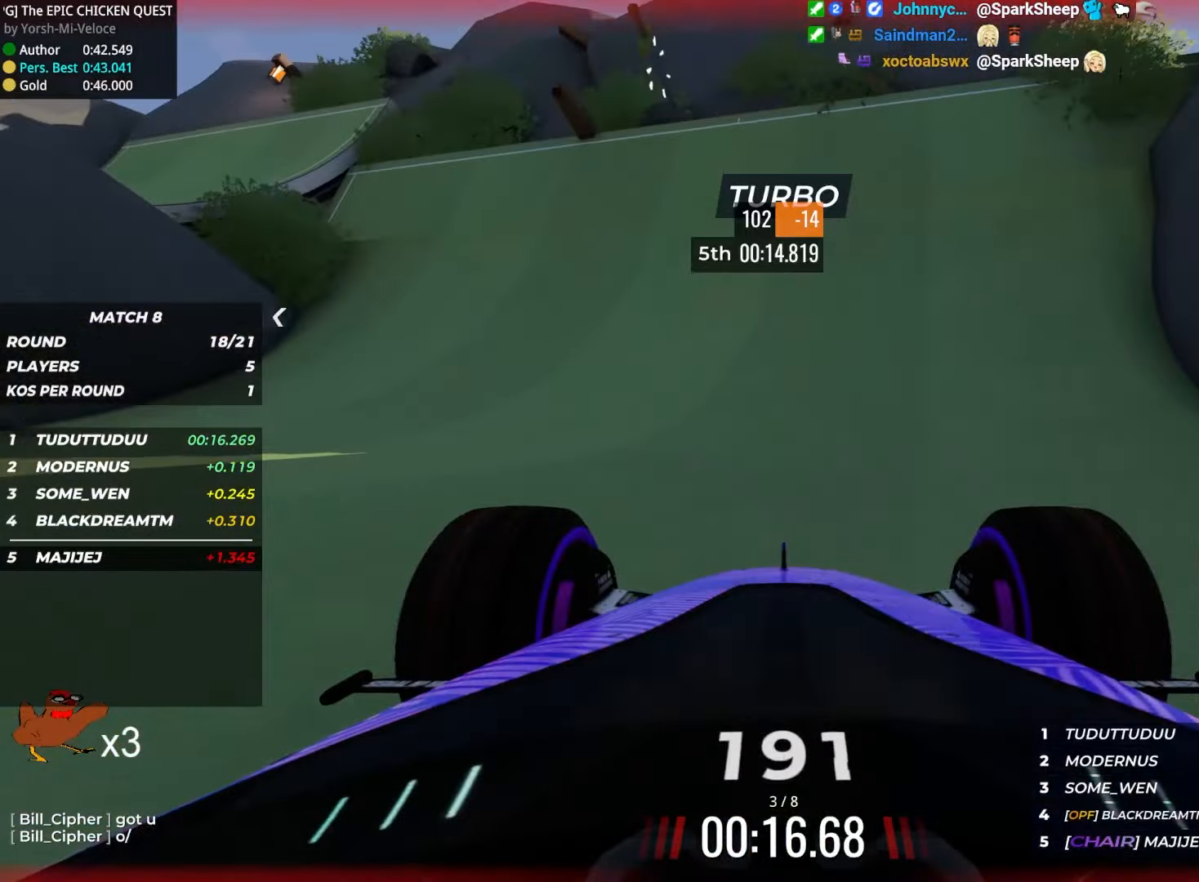
{"keys": ["left", "up"], "events": [[233, "left", "down"]]}
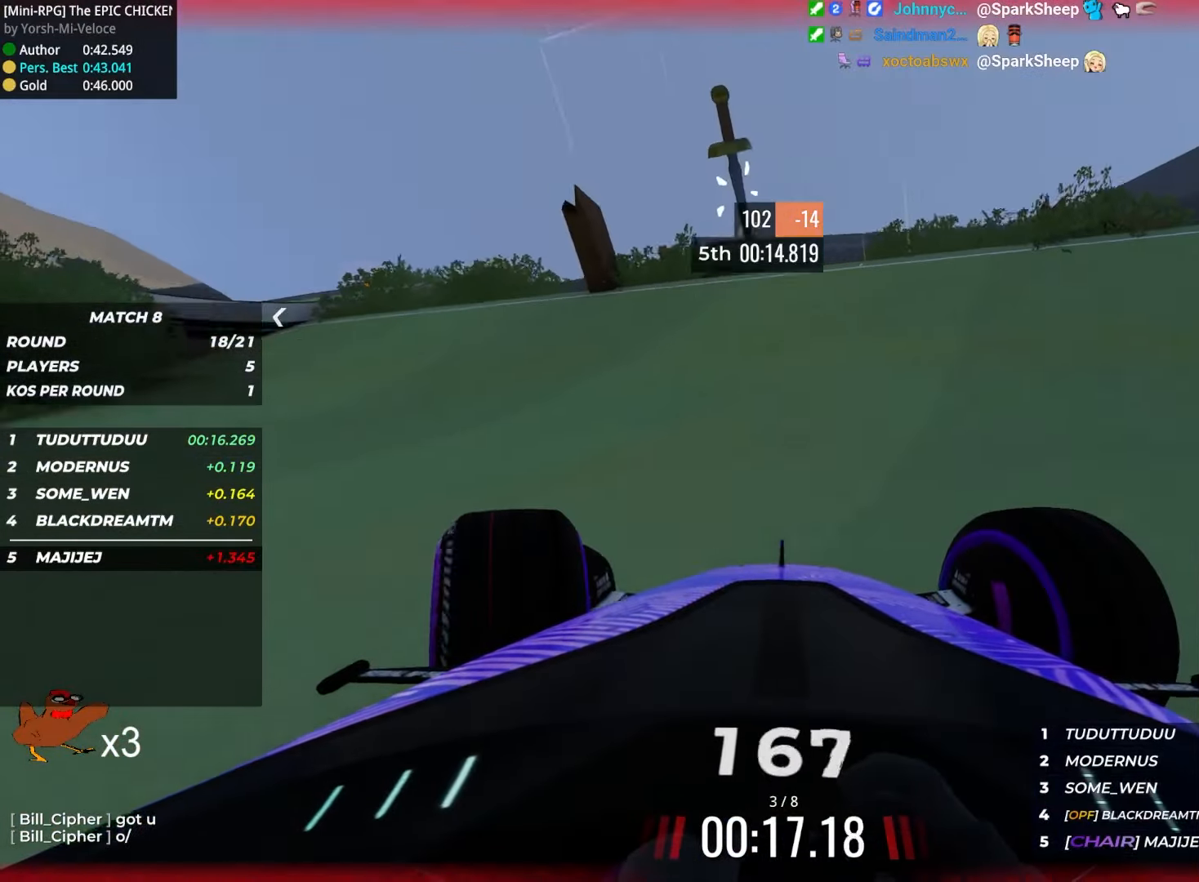
{"keys": ["left", "up"], "events": [[83, "left", "up"], [217, "left", "down"]]}
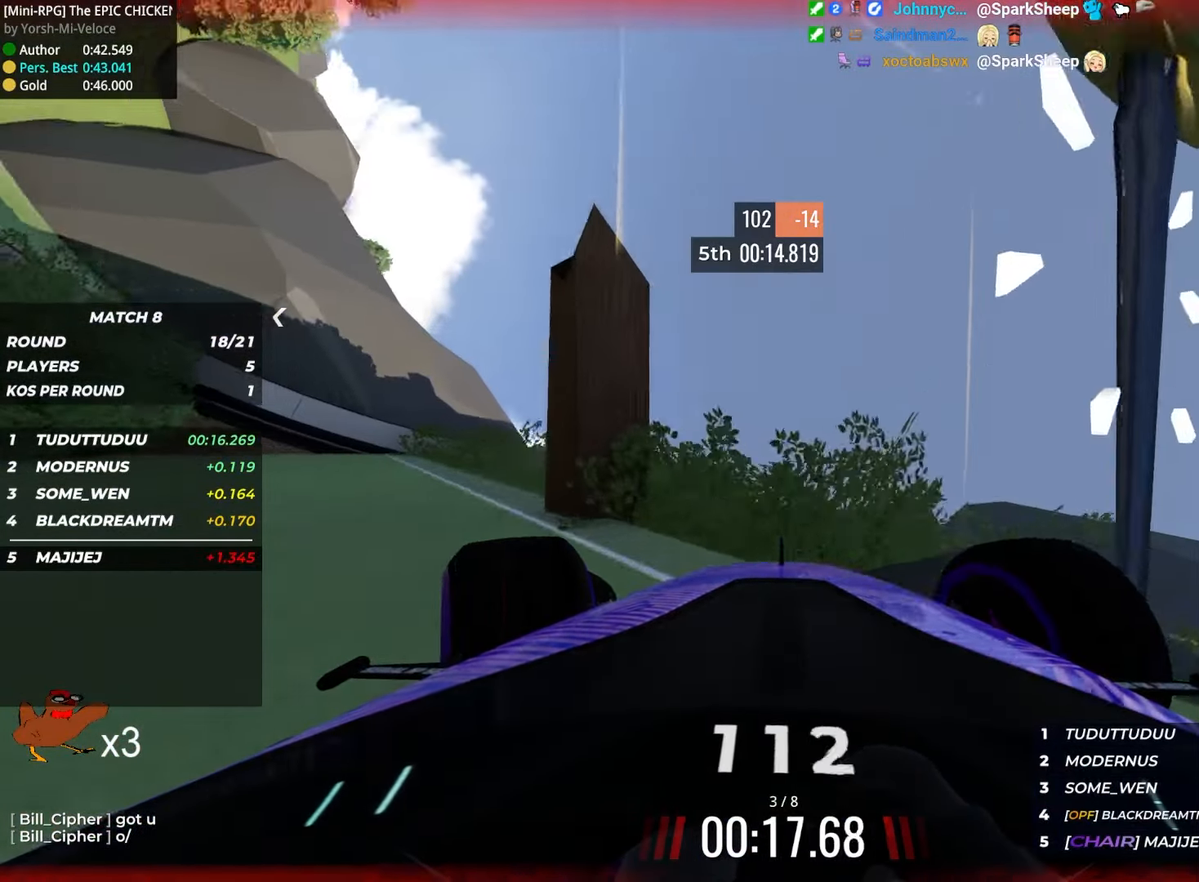
{"keys": ["left", "up"], "events": []}
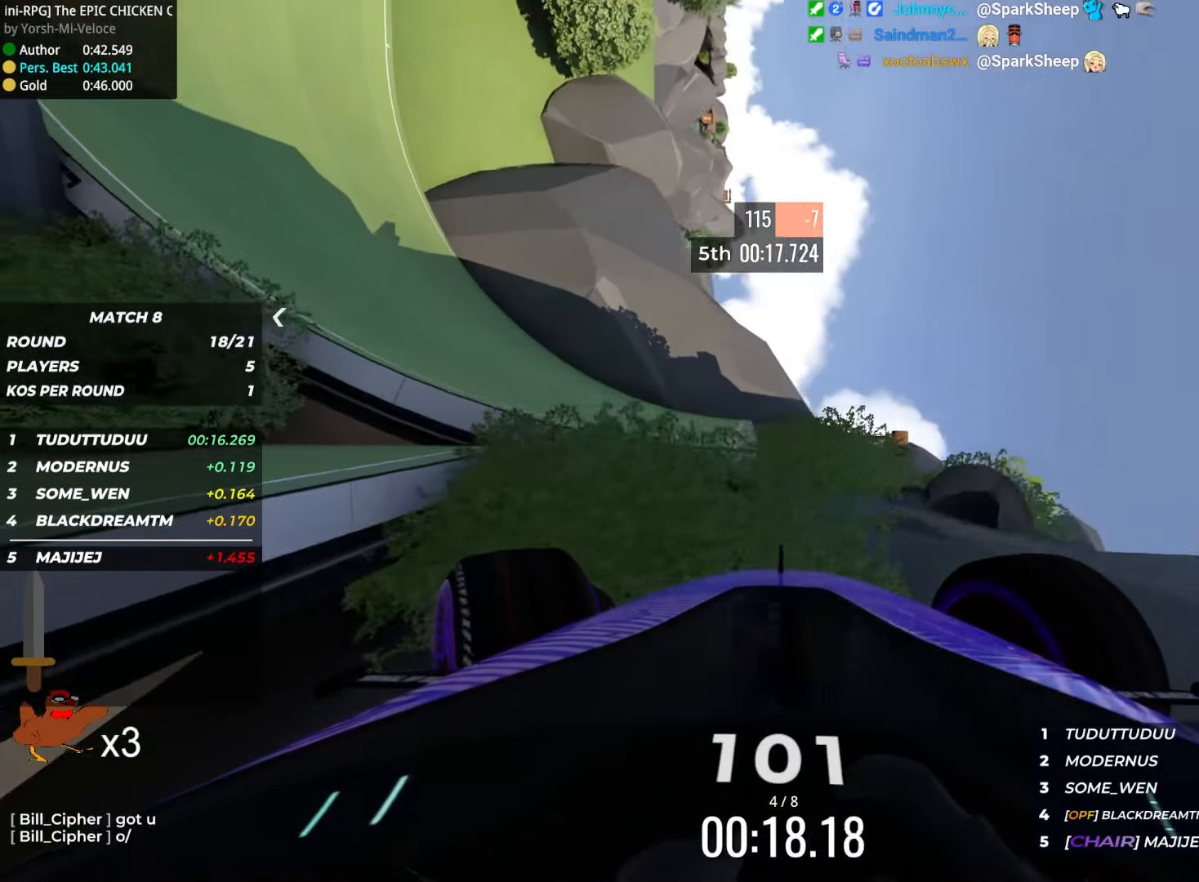
{"keys": ["up"], "events": [[200, "left", "up"]]}
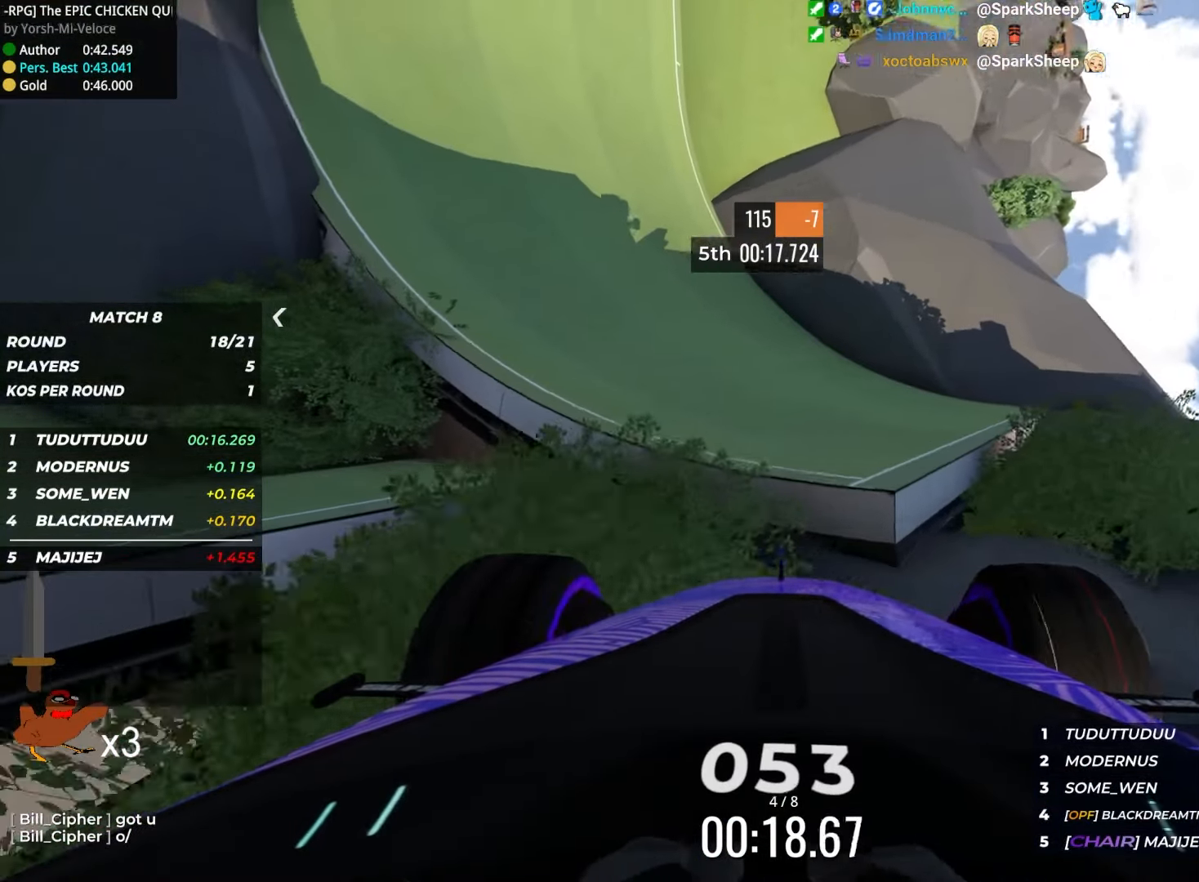
{"keys": ["up"], "events": [[67, "right", "down"], [383, "down", "down"], [450, "right", "up"], [467, "down", "up"]]}
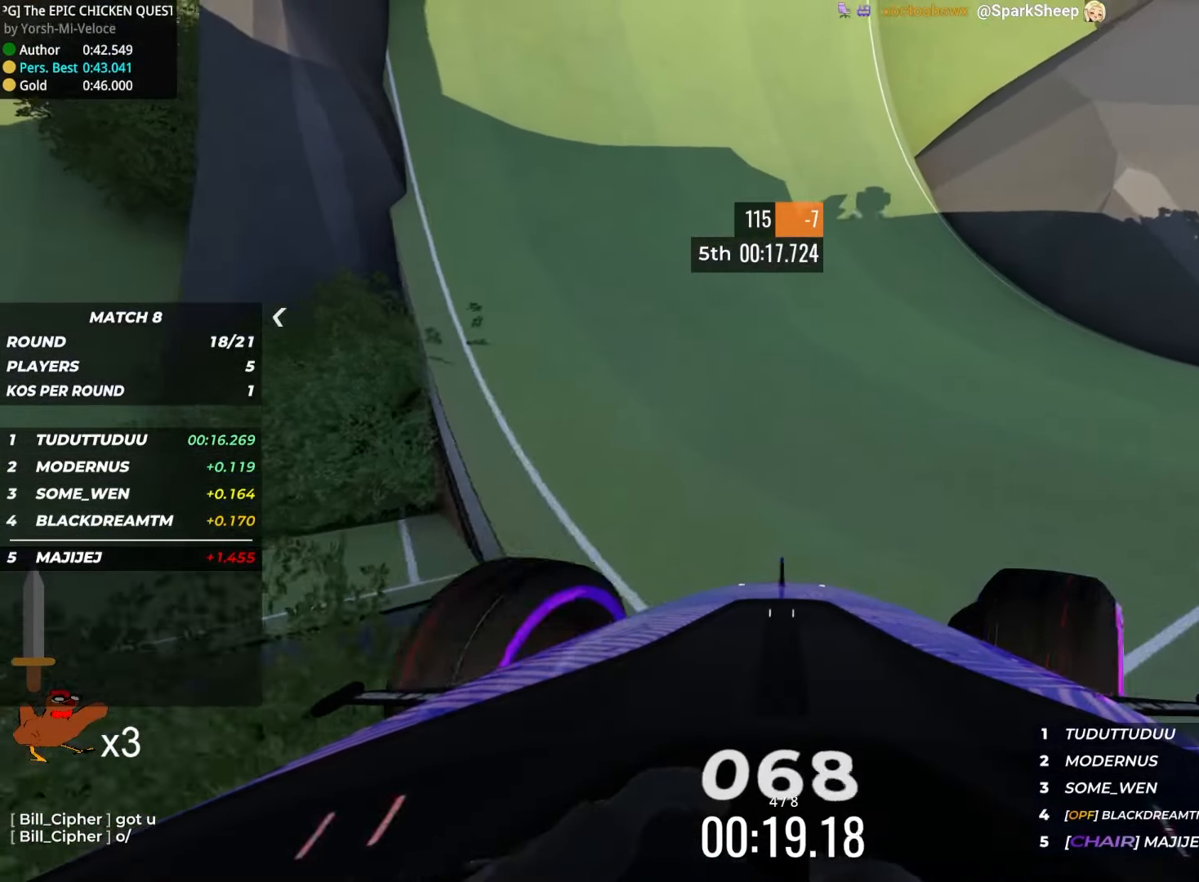
{"keys": ["up"], "events": [[283, "left", "down"], [450, "left", "up"]]}
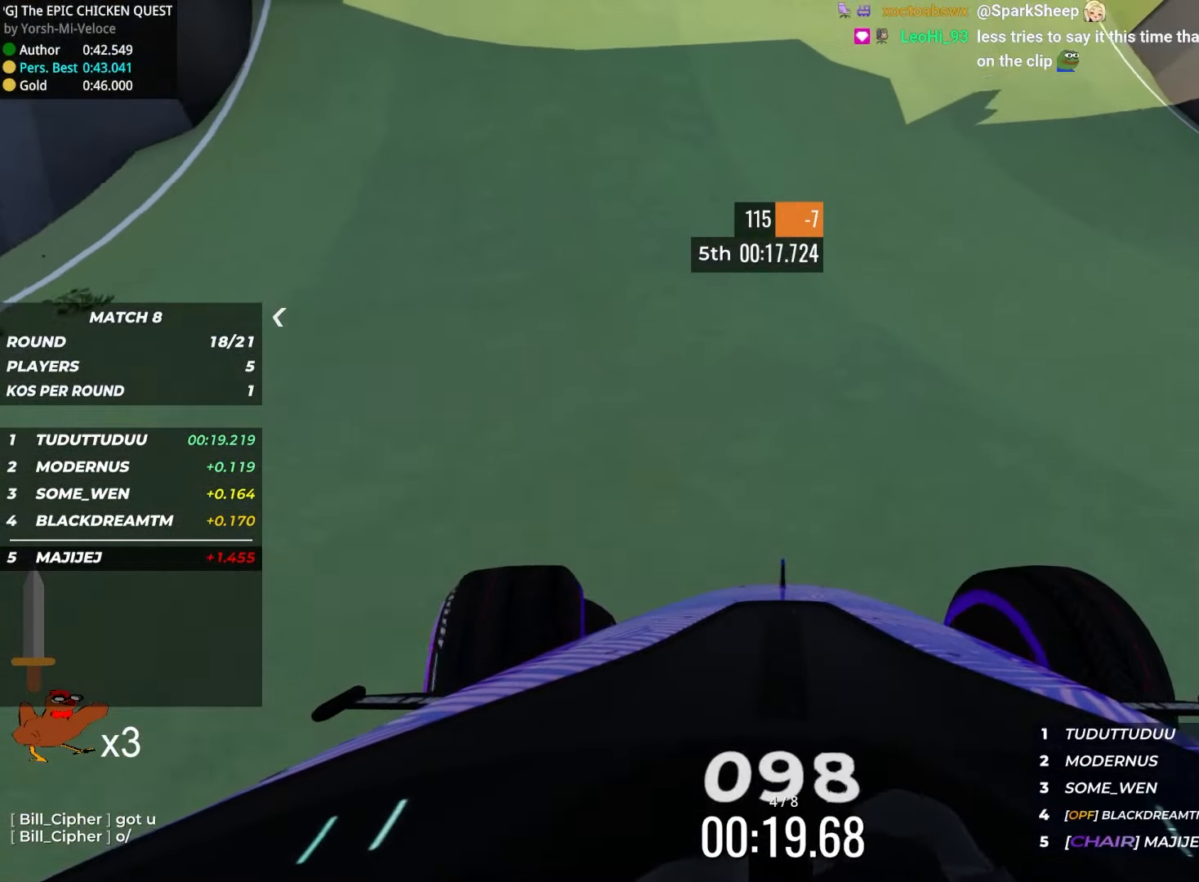
{"keys": ["left", "up"], "events": [[467, "left", "down"]]}
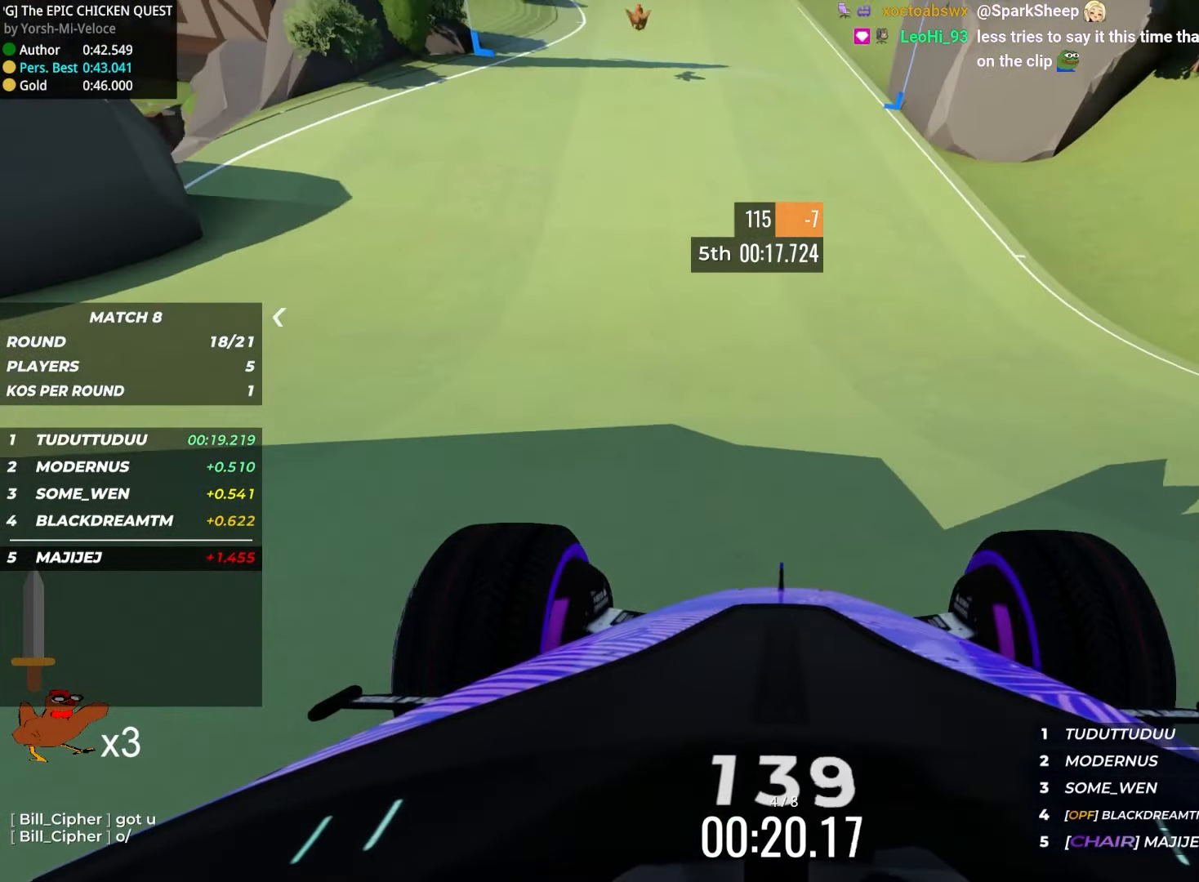
{"keys": ["left", "up"], "events": [[100, "left", "up"], [433, "left", "down"]]}
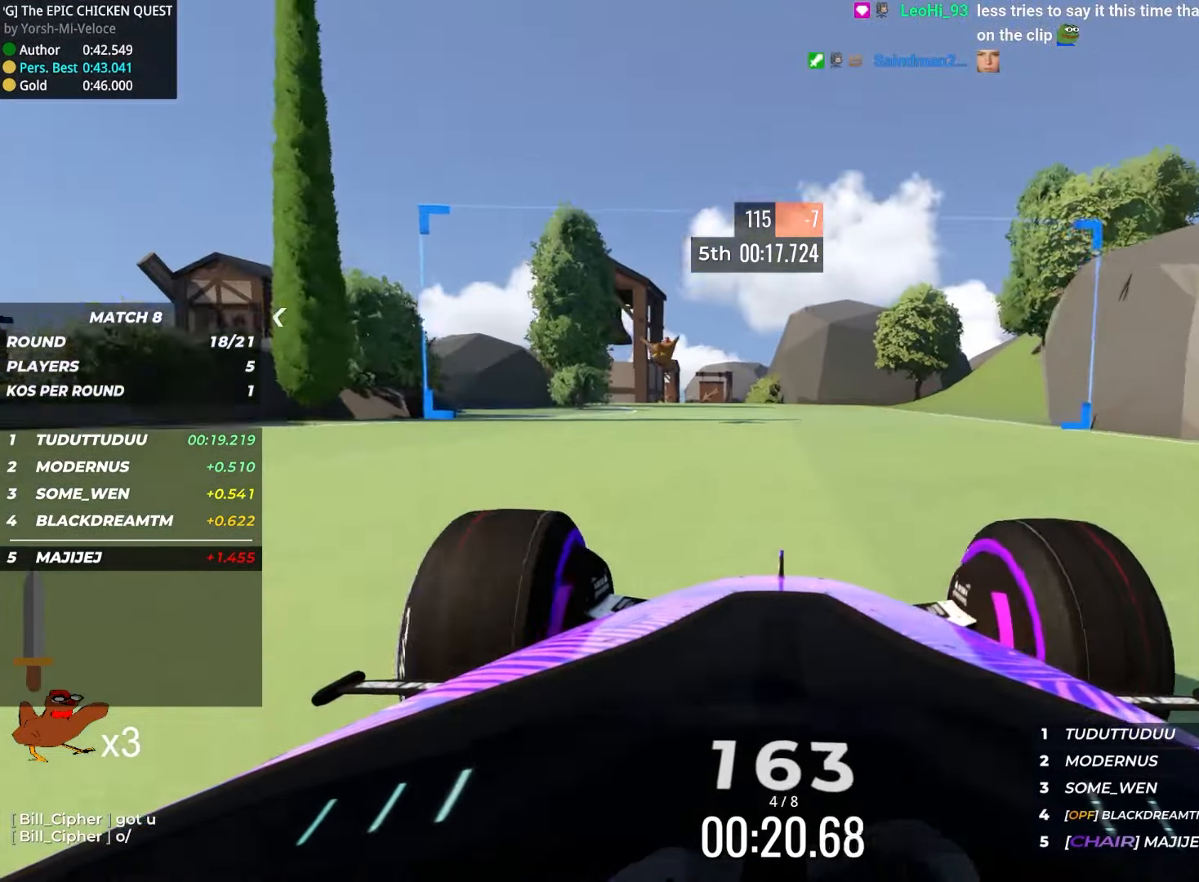
{"keys": ["up"], "events": [[33, "left", "up"]]}
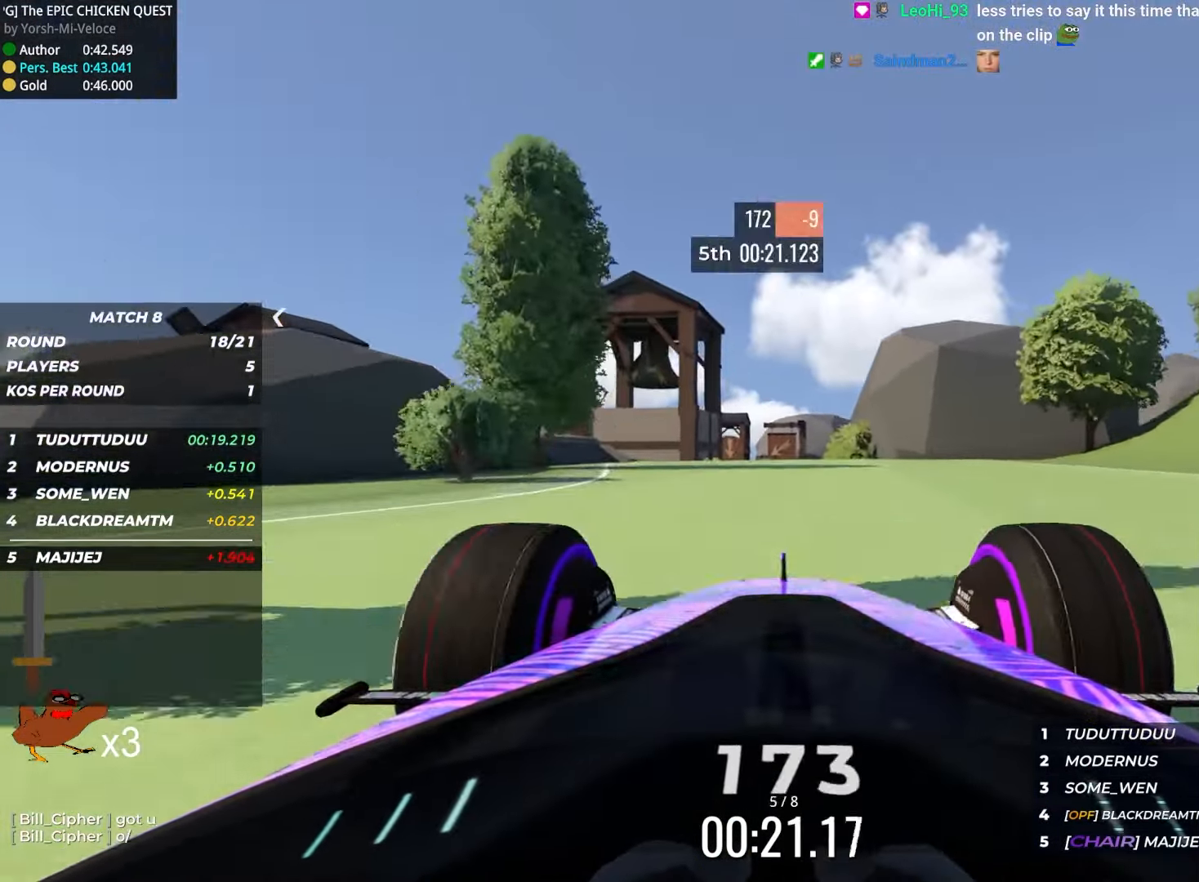
{"keys": ["up"], "events": [[133, "left", "down"], [217, "left", "up"]]}
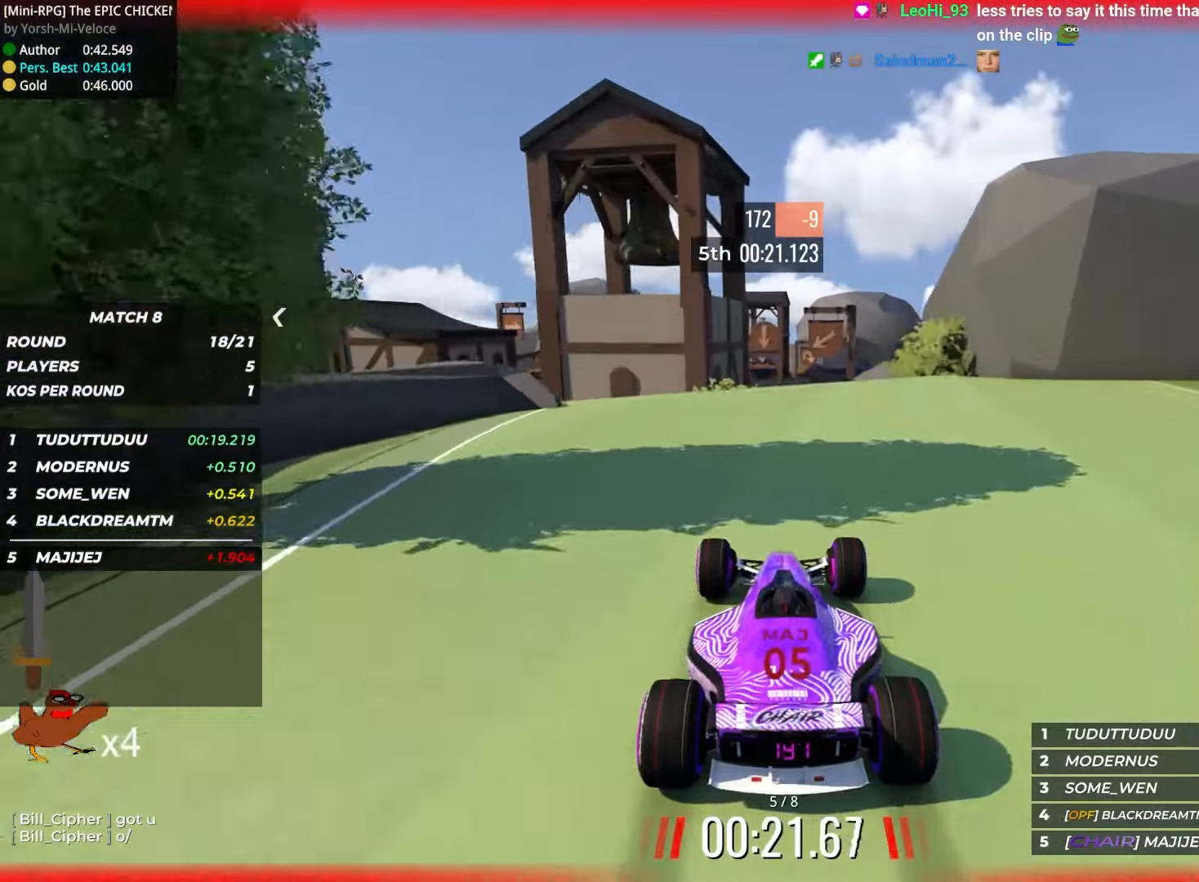
{"keys": ["up"], "events": []}
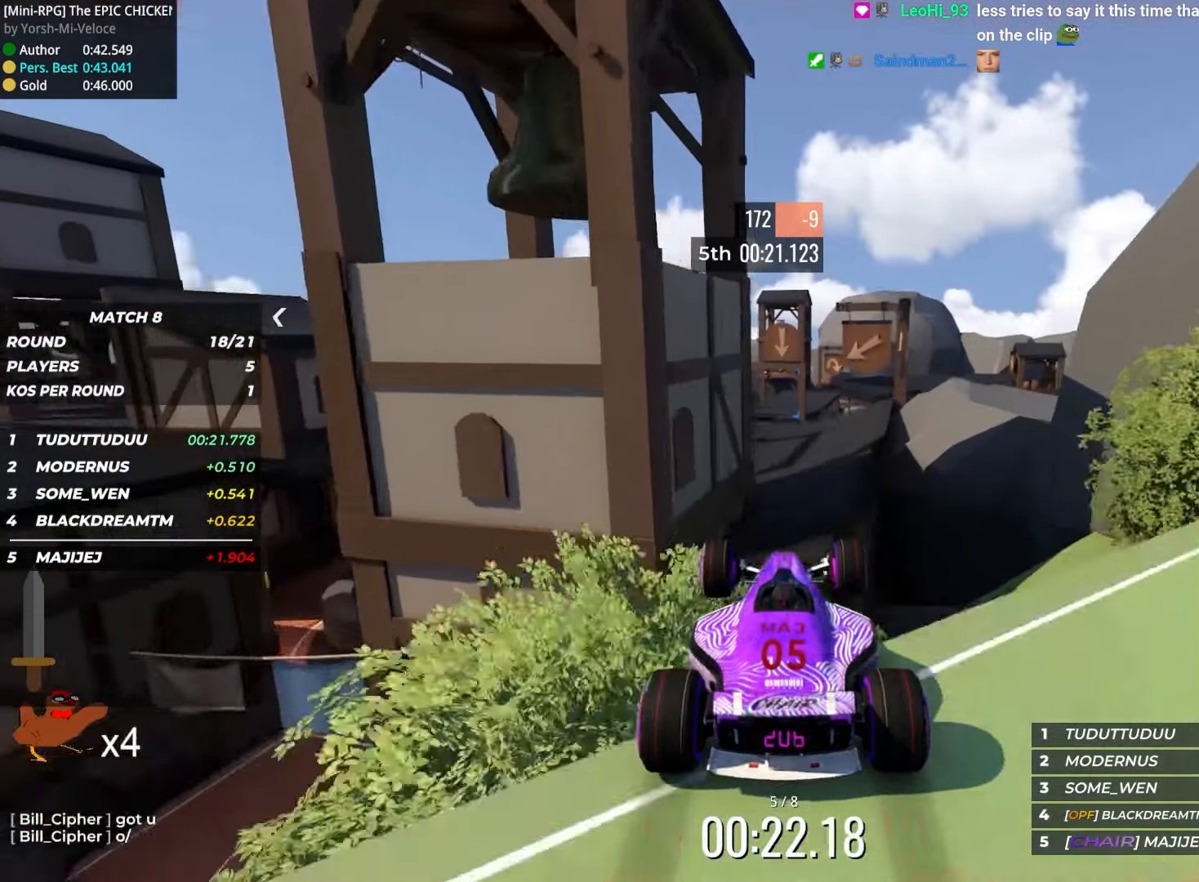
{"keys": ["up"], "events": [[234, "down", "down"], [350, "down", "up"]]}
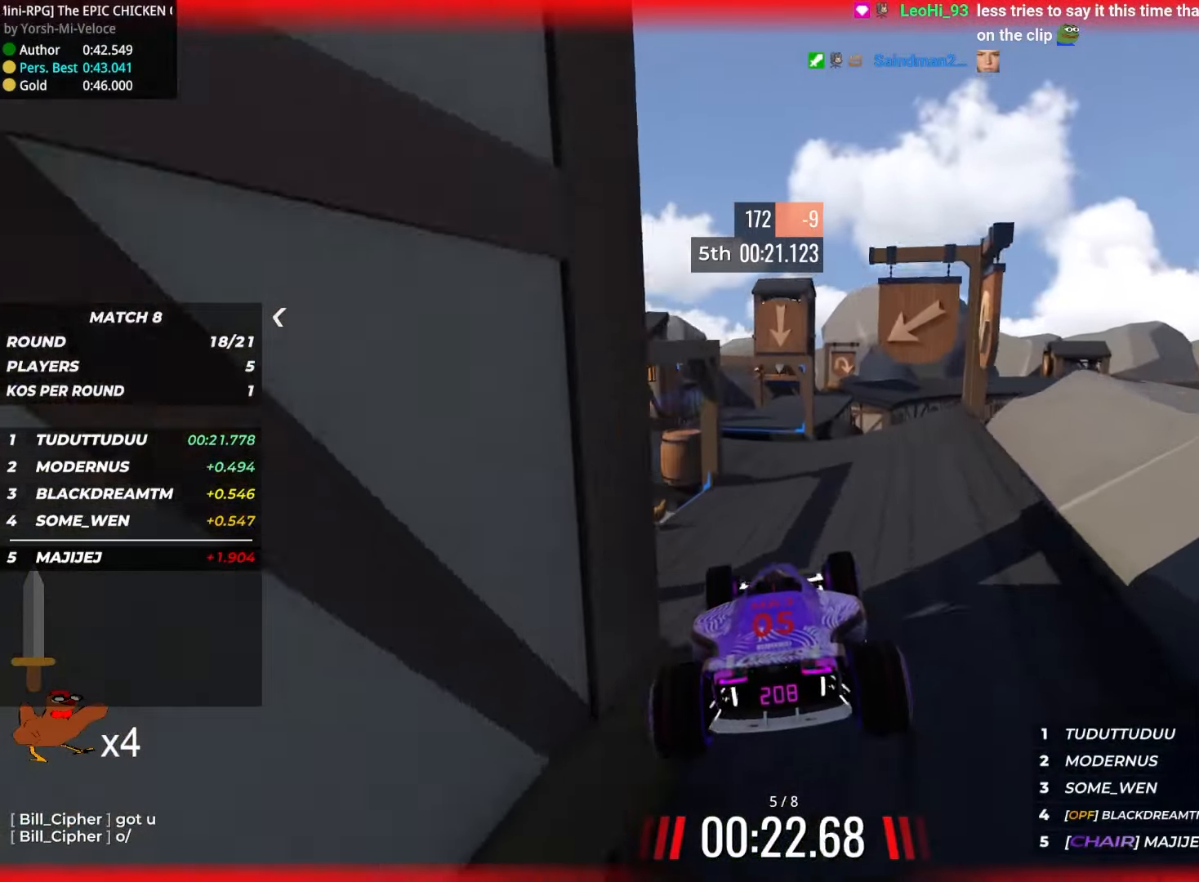
{"keys": ["up"], "events": [[317, "left", "down"], [334, "left", "up"], [350, "left", "down"], [417, "left", "up"]]}
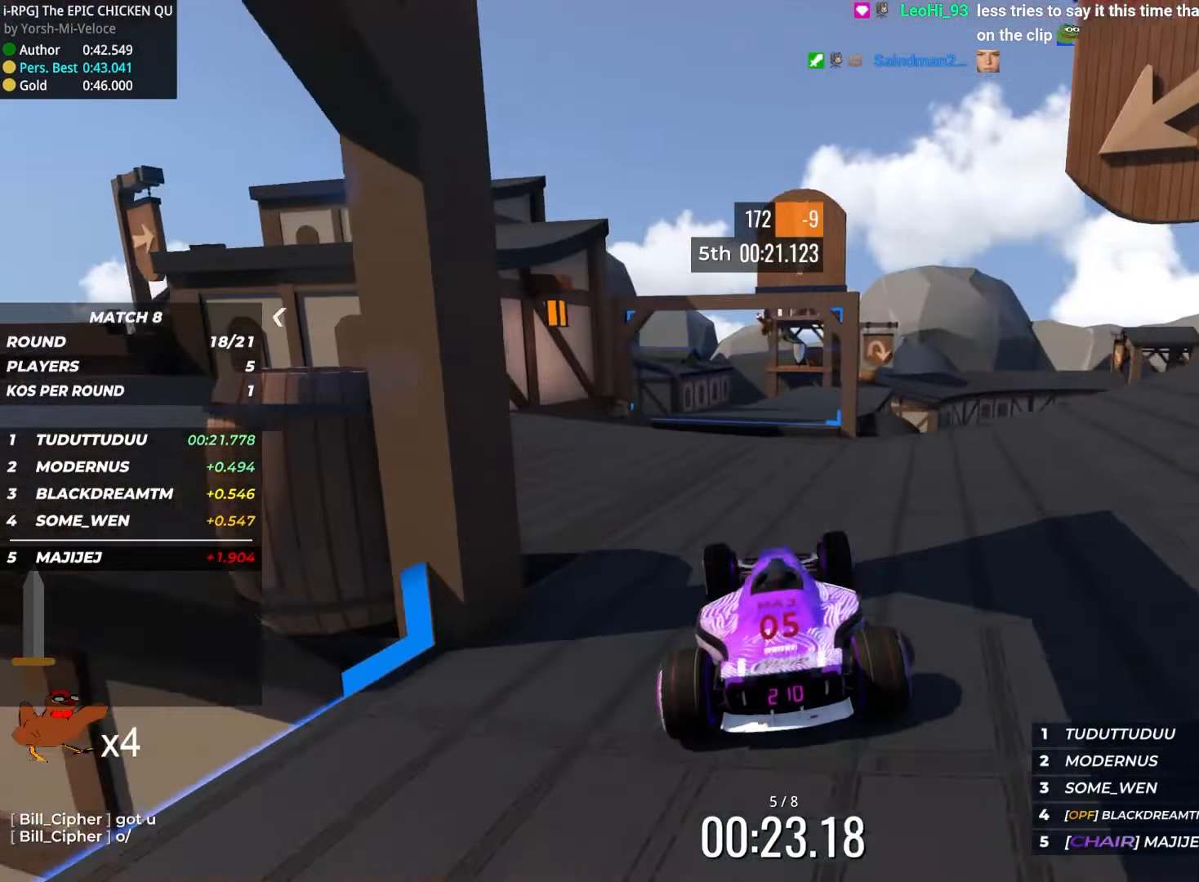
{"keys": ["up"], "events": [[67, "right", "down"], [167, "right", "up"], [400, "down", "down"], [500, "down", "up"]]}
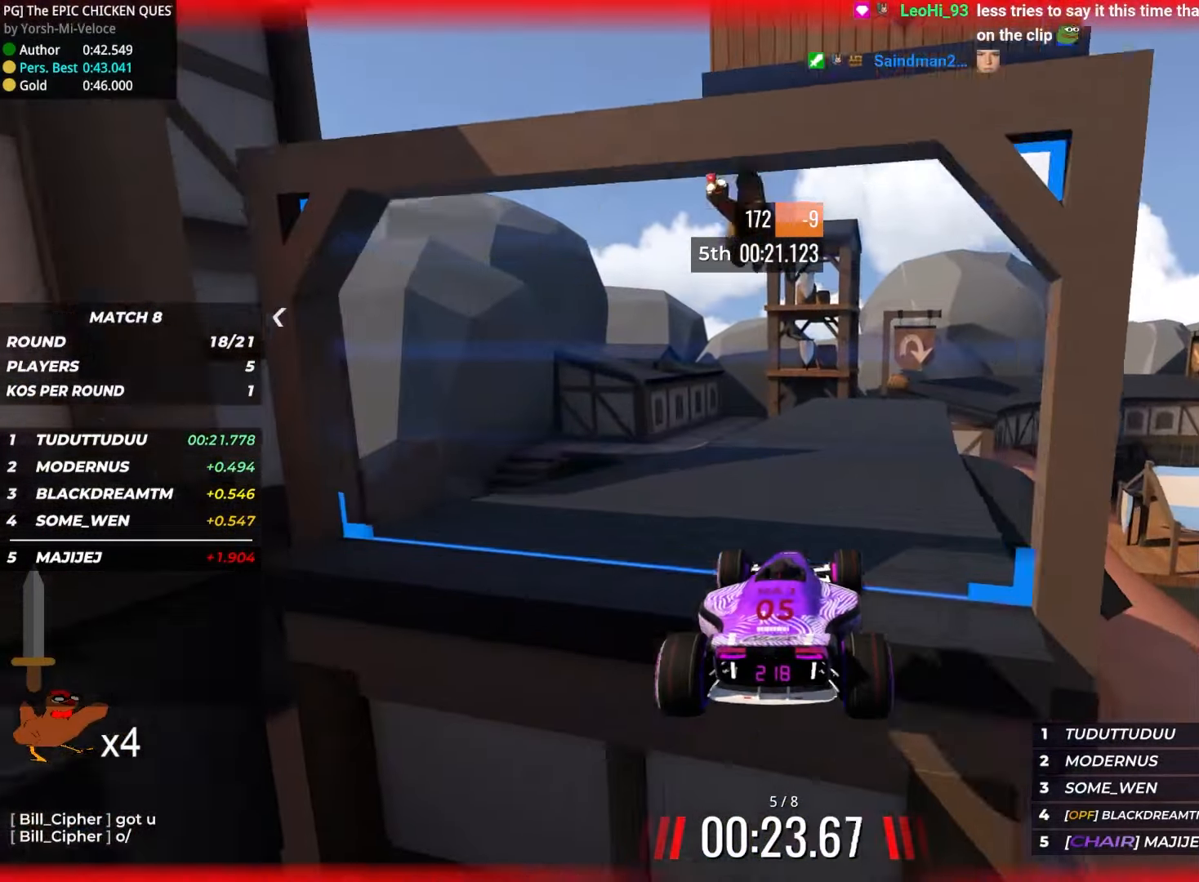
{"keys": ["up"], "events": [[300, "right", "down"], [400, "right", "up"]]}
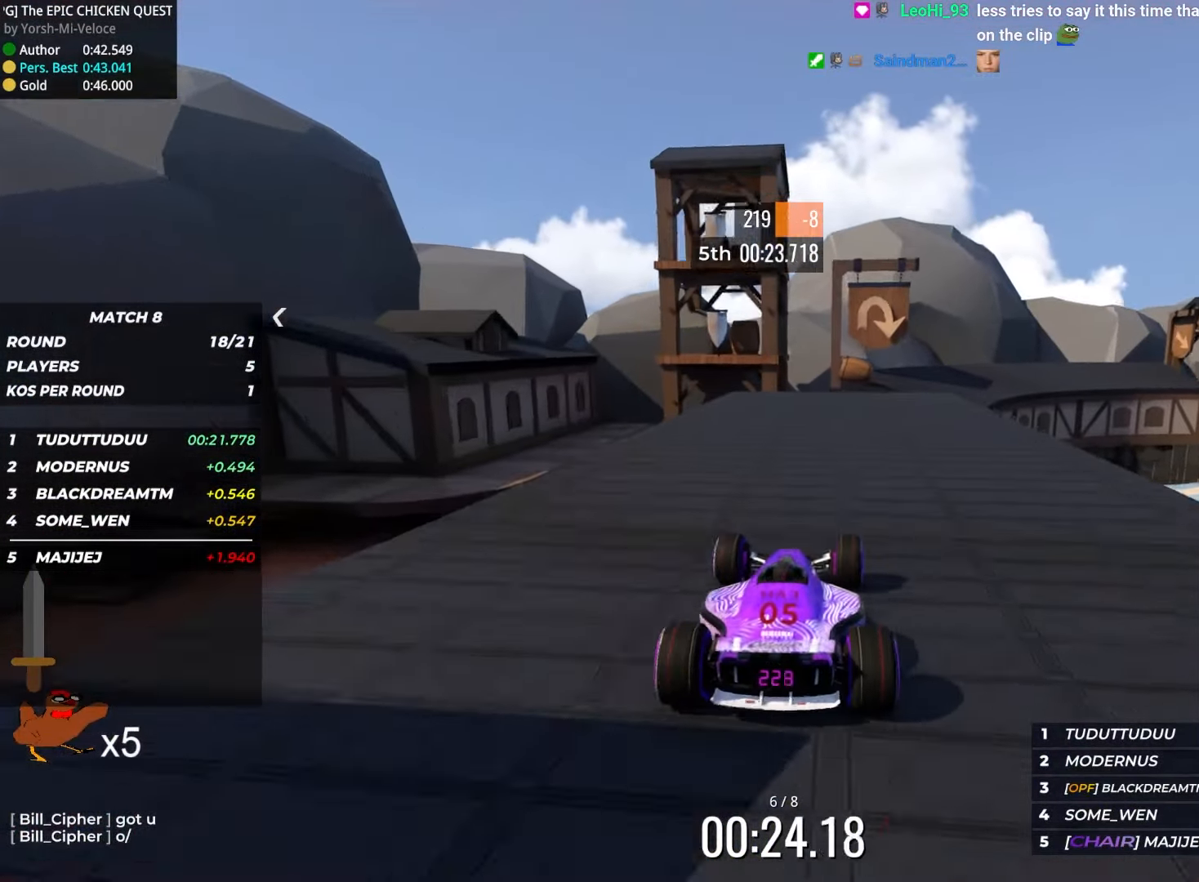
{"keys": ["up"], "events": [[100, "right", "down"], [384, "right", "up"]]}
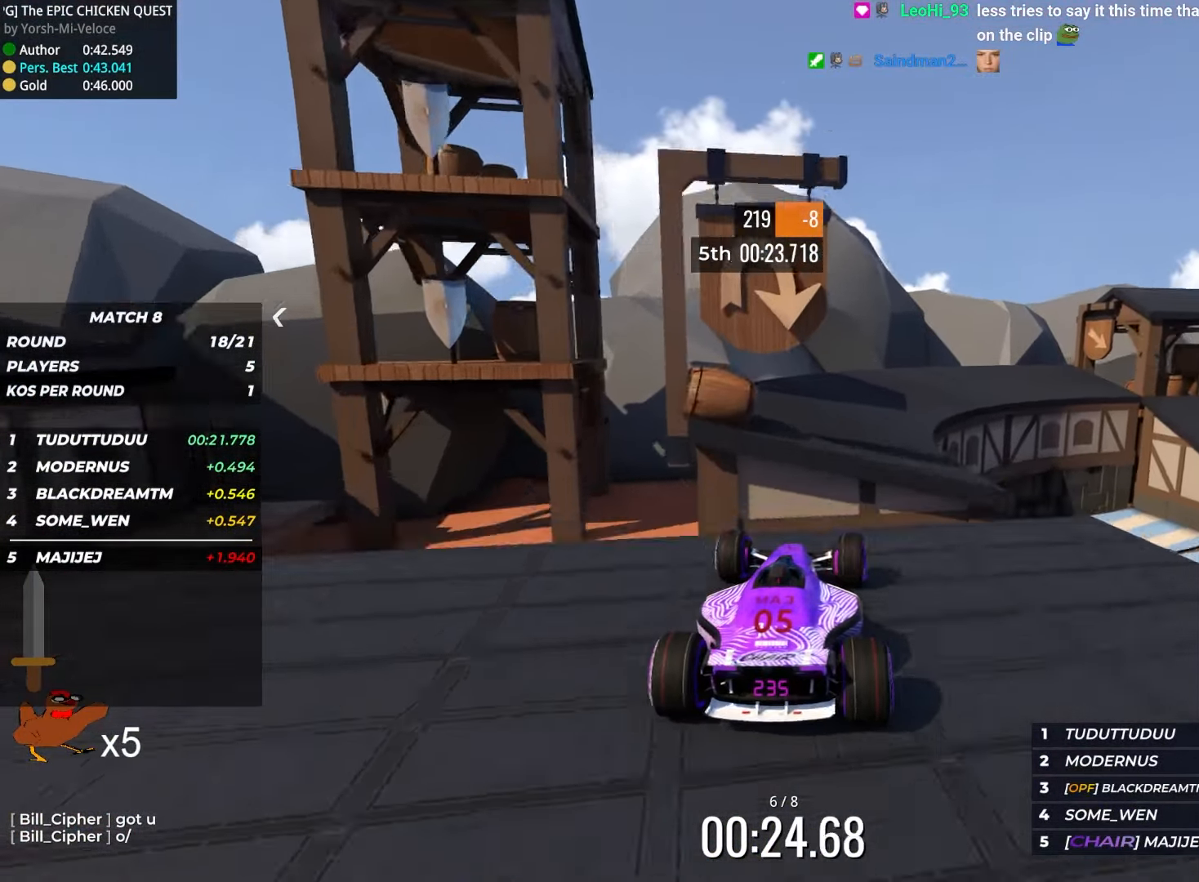
{"keys": ["down", "right", "up"], "events": [[50, "right", "down"], [234, "down", "down"]]}
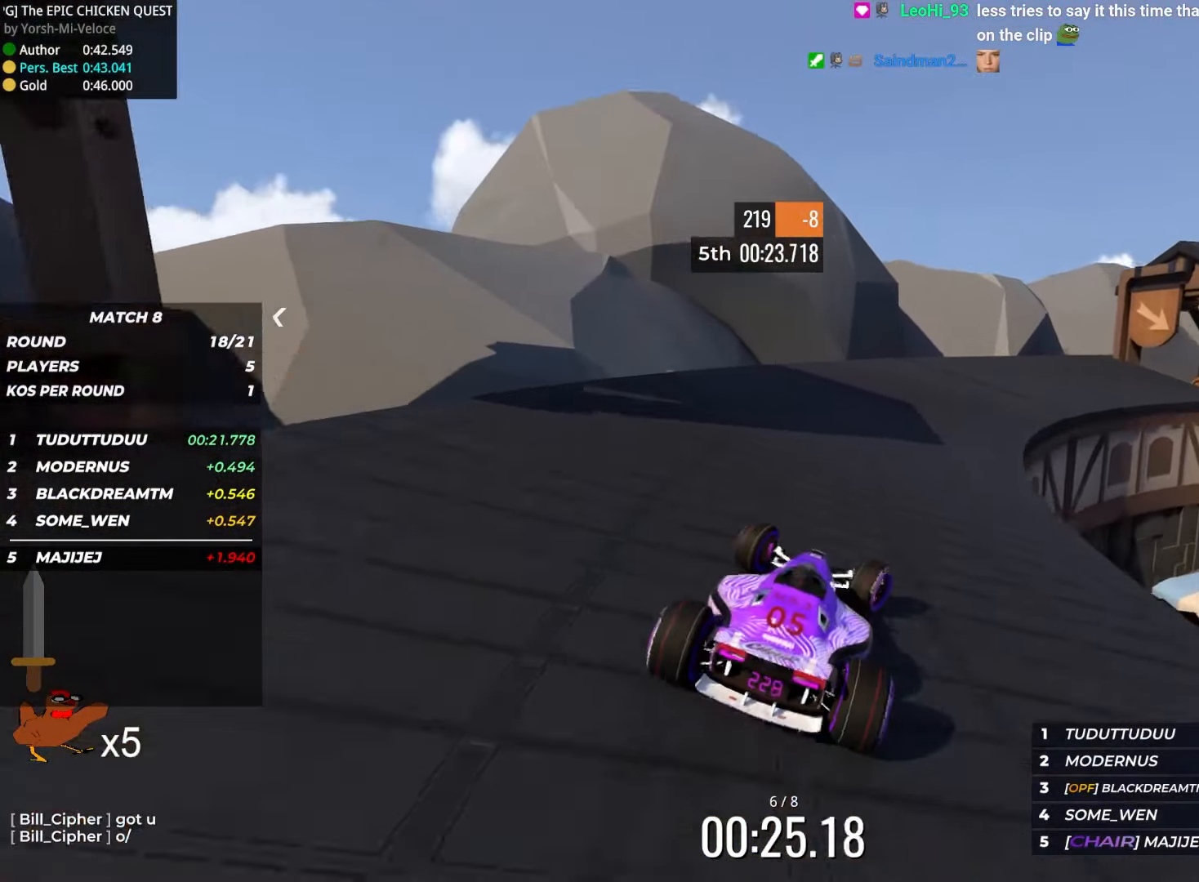
{"keys": ["down", "right"], "events": [[184, "up", "up"]]}
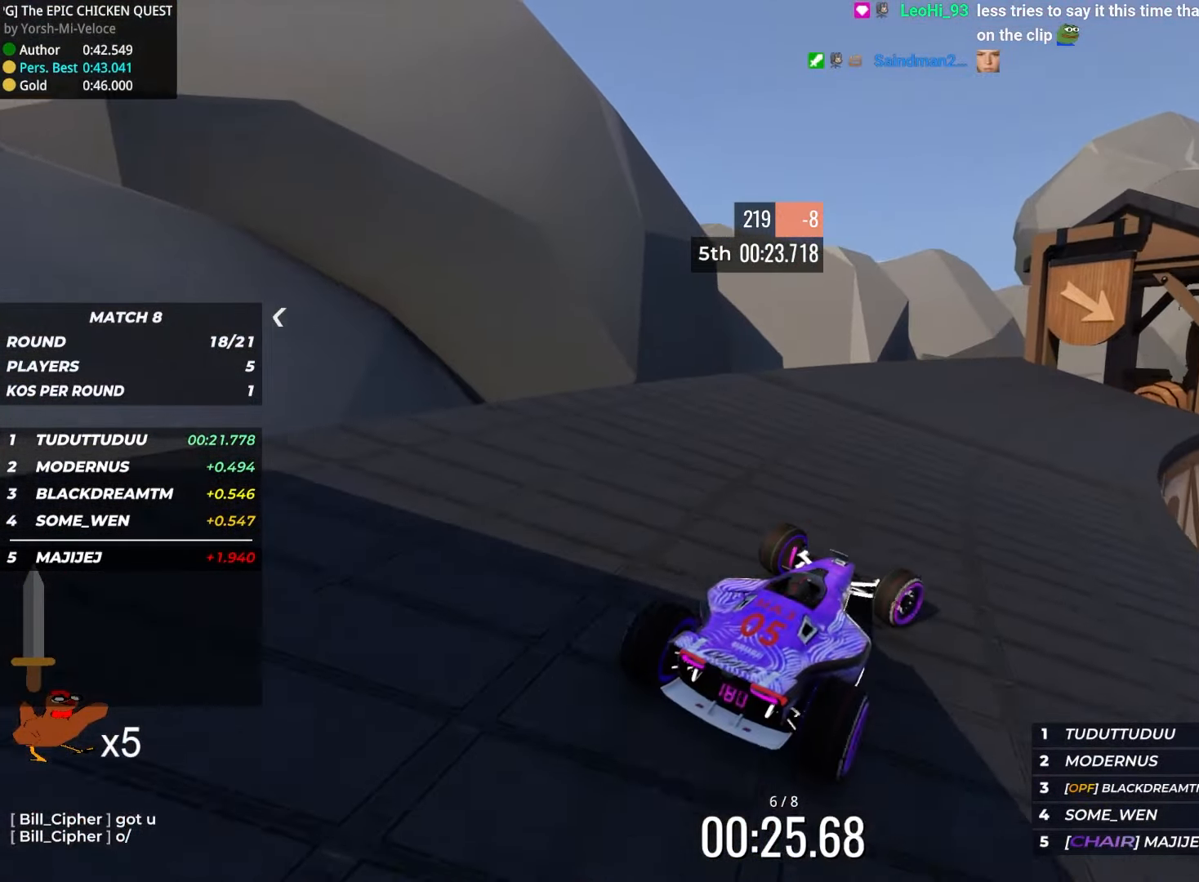
{"keys": ["right", "up"], "events": [[217, "up", "down"], [267, "down", "up"]]}
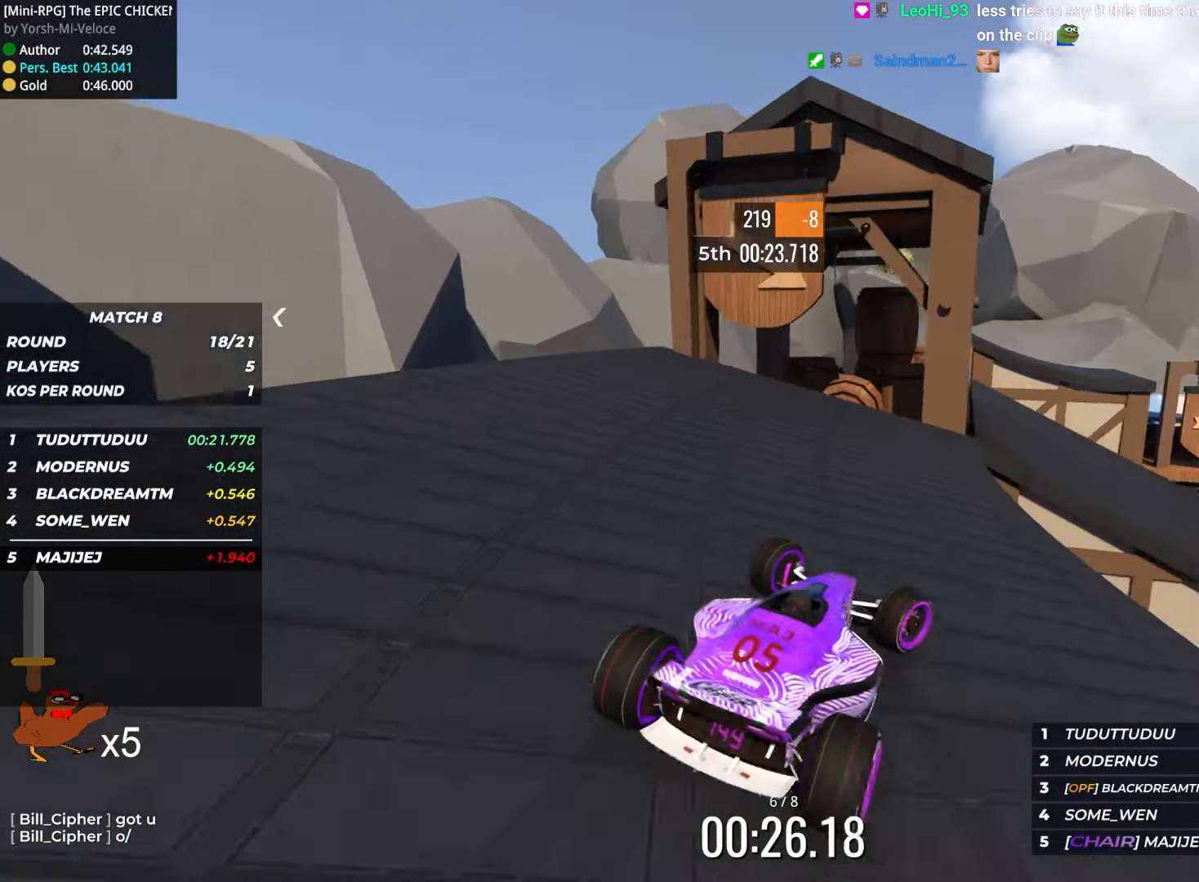
{"keys": ["up"], "events": [[300, "right", "up"]]}
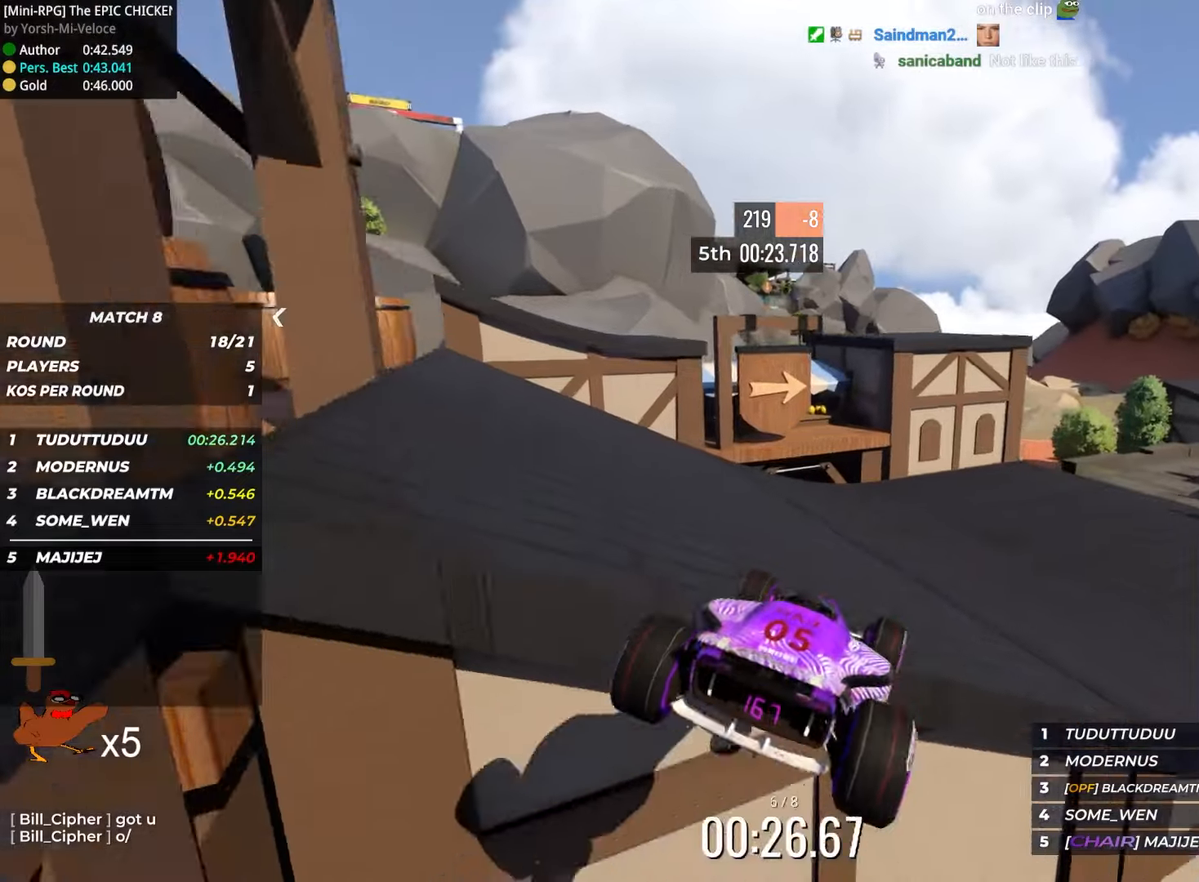
{"keys": ["right", "up"], "events": [[183, "right", "down"]]}
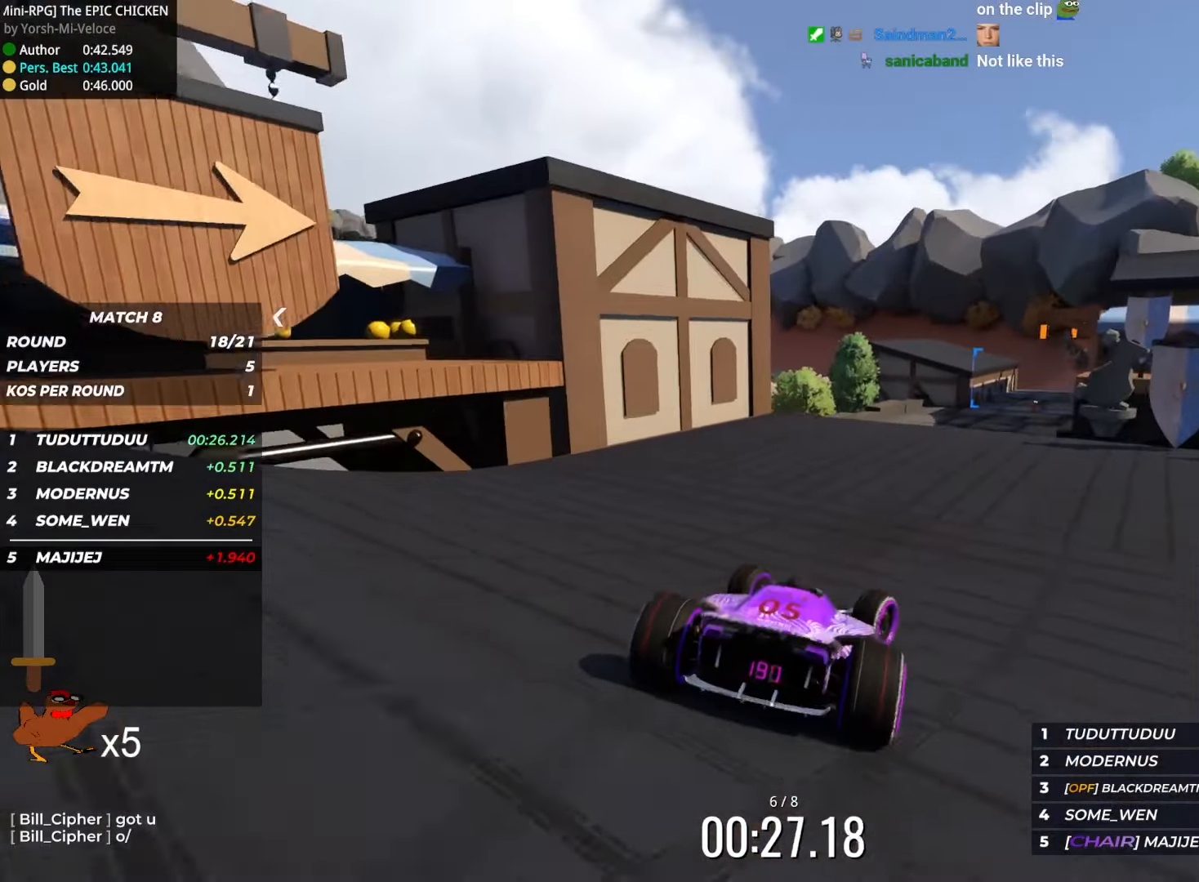
{"keys": ["up"], "events": [[100, "right", "up"]]}